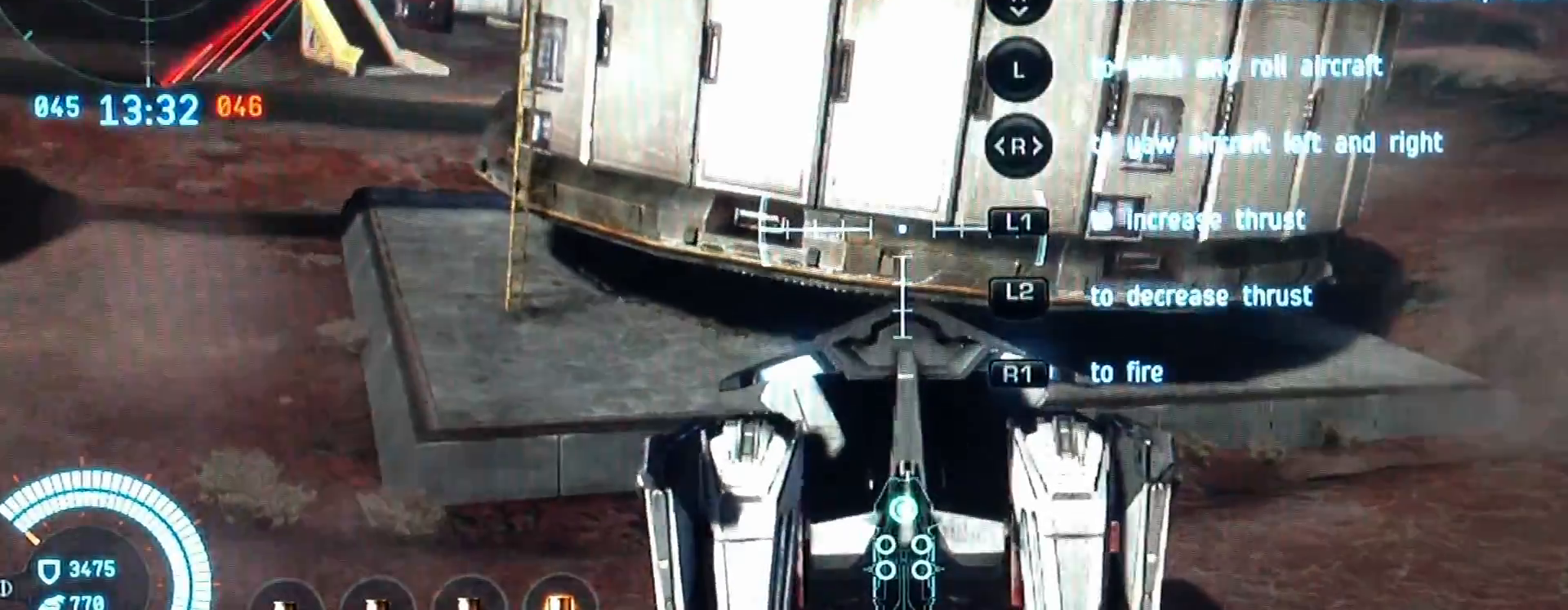
Gameplay with a controller (PlayStation layout); each line is a JSON object with the inputs held at the frame after it. "events" lists button and stick changes between this image and that frame as [ms after this image, input, new state], when the widget could be followed in between. Not read: L3 R3.
{"buttons": [], "left_stick": "down", "right_stick": "center", "events": []}
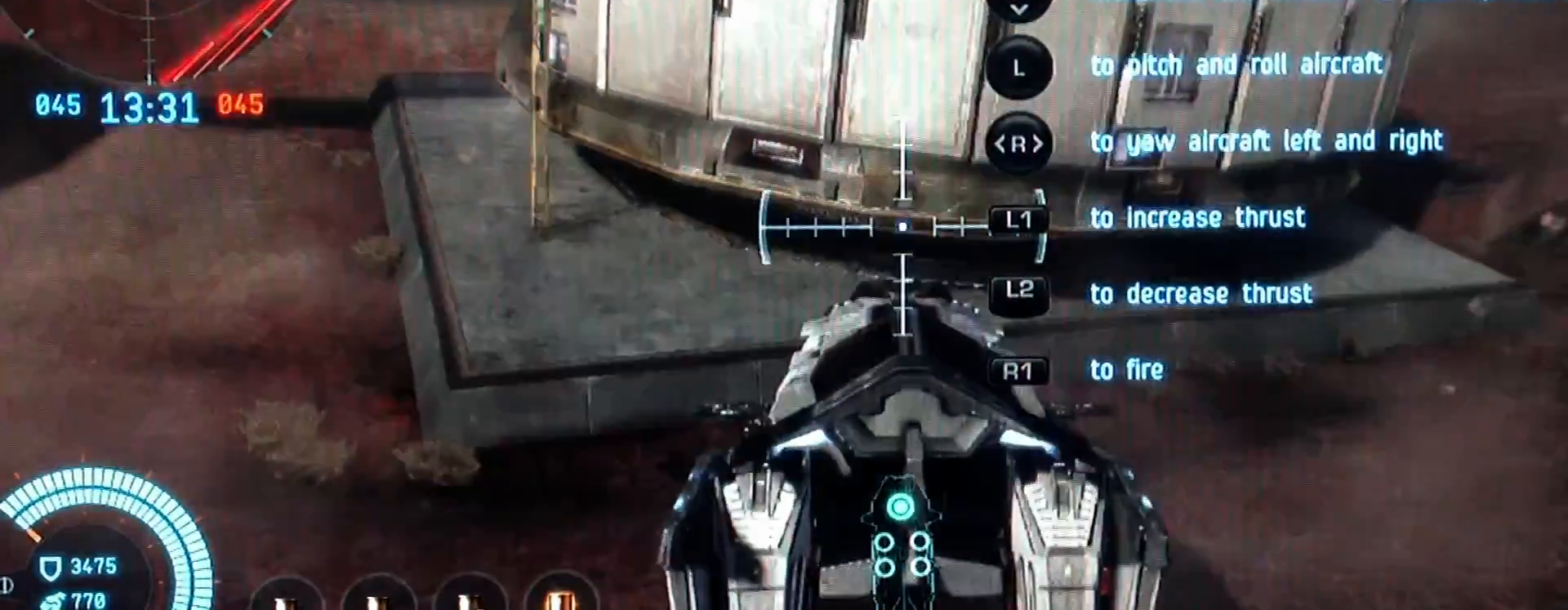
{"buttons": [], "left_stick": "down", "right_stick": "center", "events": []}
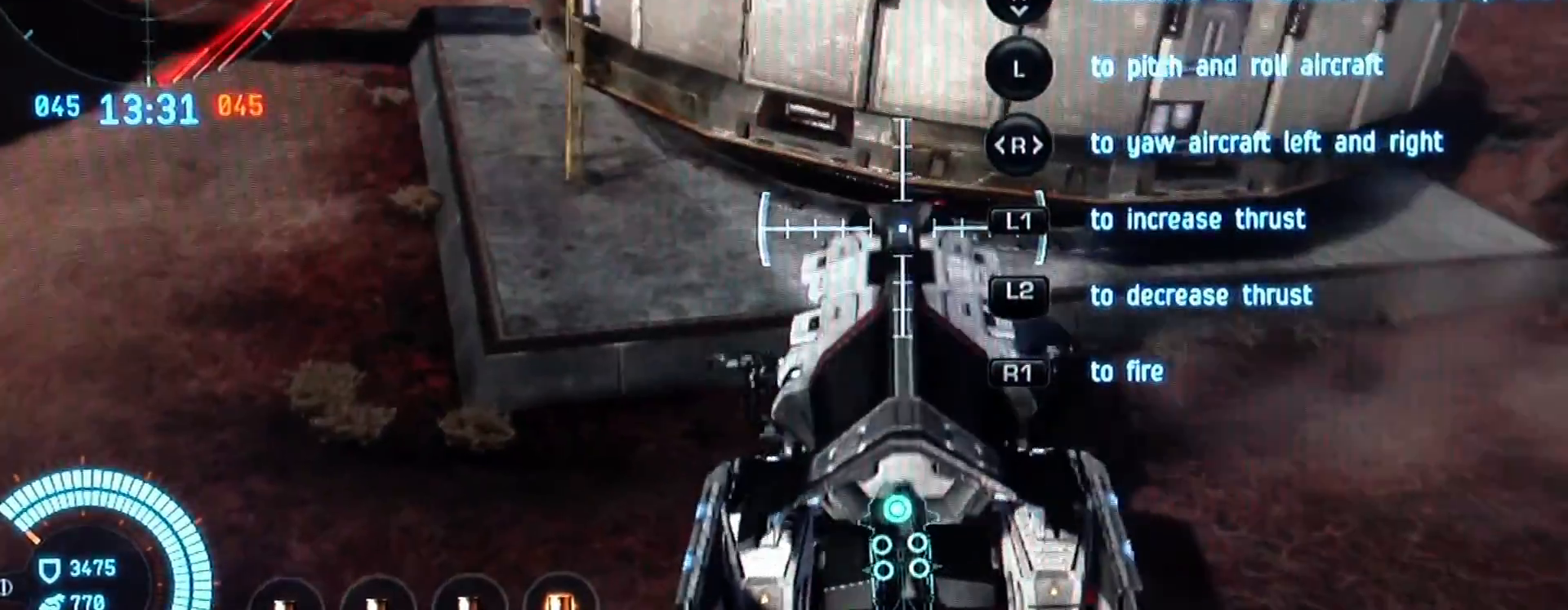
{"buttons": [], "left_stick": "down", "right_stick": "center", "events": []}
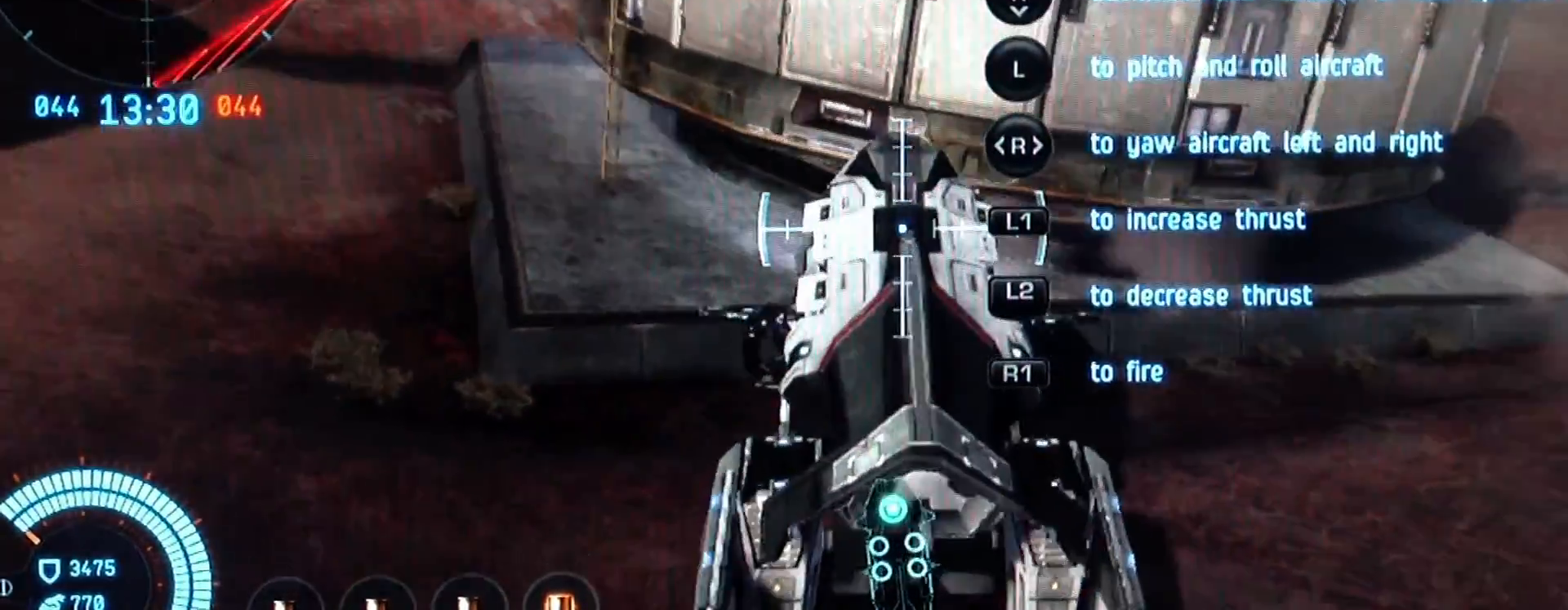
{"buttons": ["L1"], "left_stick": "center", "right_stick": "center", "events": [[200, "left_stick", "center"], [333, "L1", "down"]]}
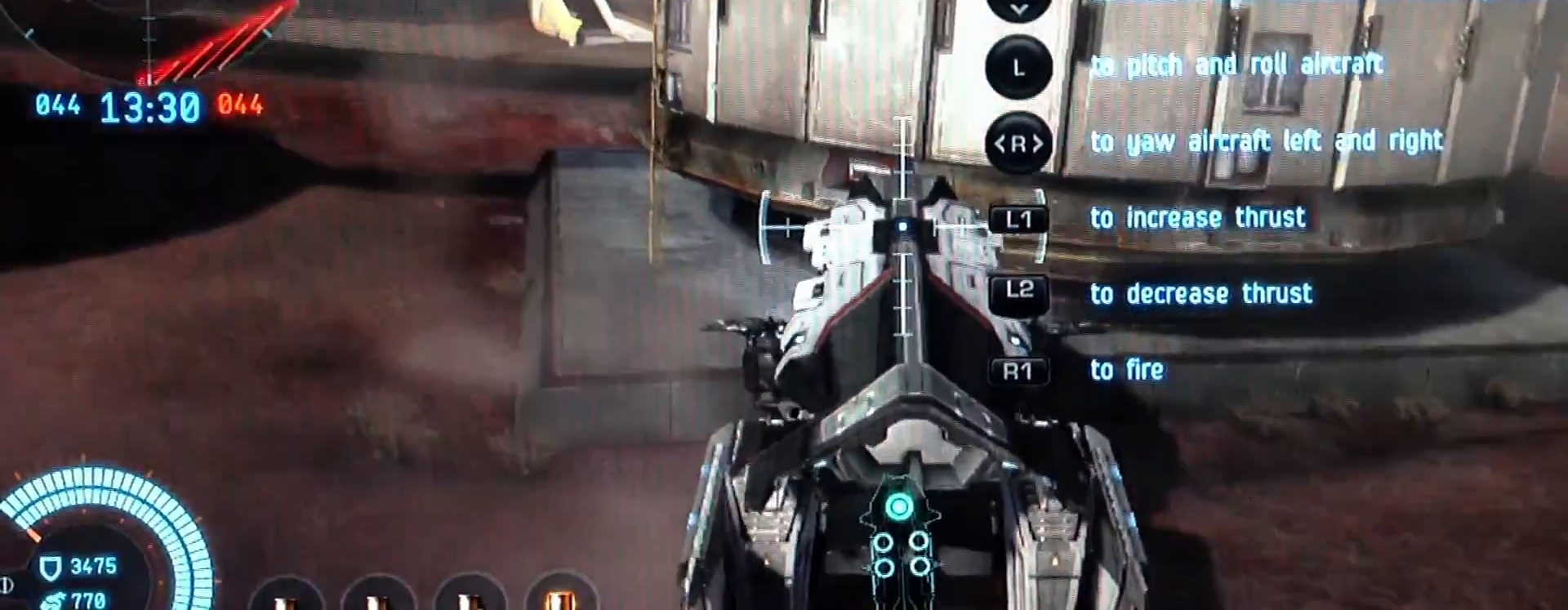
{"buttons": ["L1"], "left_stick": "center", "right_stick": "center", "events": []}
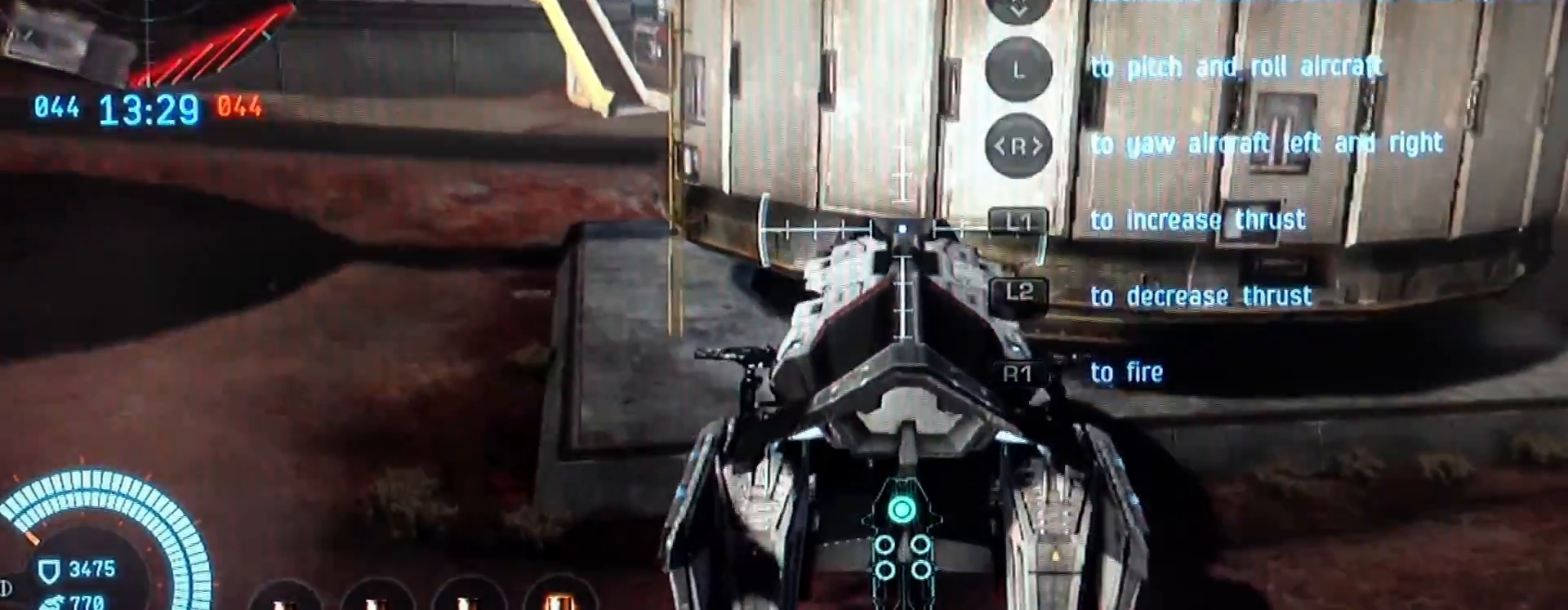
{"buttons": [], "left_stick": "center", "right_stick": "center", "events": [[367, "L1", "up"]]}